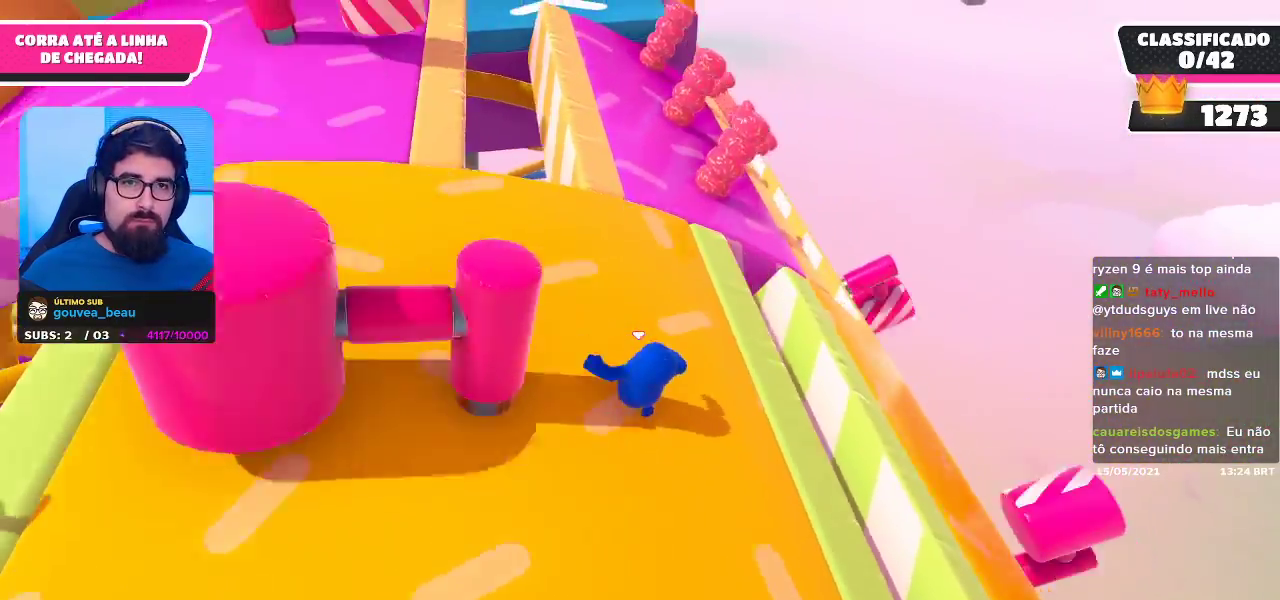
Gameplay with a controller (Xbox layout); each line is a JSON object with the inputs held at the frame after it. "events" lists button and stick changes between this image and that frame as [ms after this image, input, new state], when the widget could be followed in between. Not read: R3.
{"buttons": [], "left_stick": "up-left", "right_stick": "center", "events": [[233, "left_stick", "up-left"], [267, "right_stick", "left"], [350, "right_stick", "up-left"], [483, "right_stick", "center"]]}
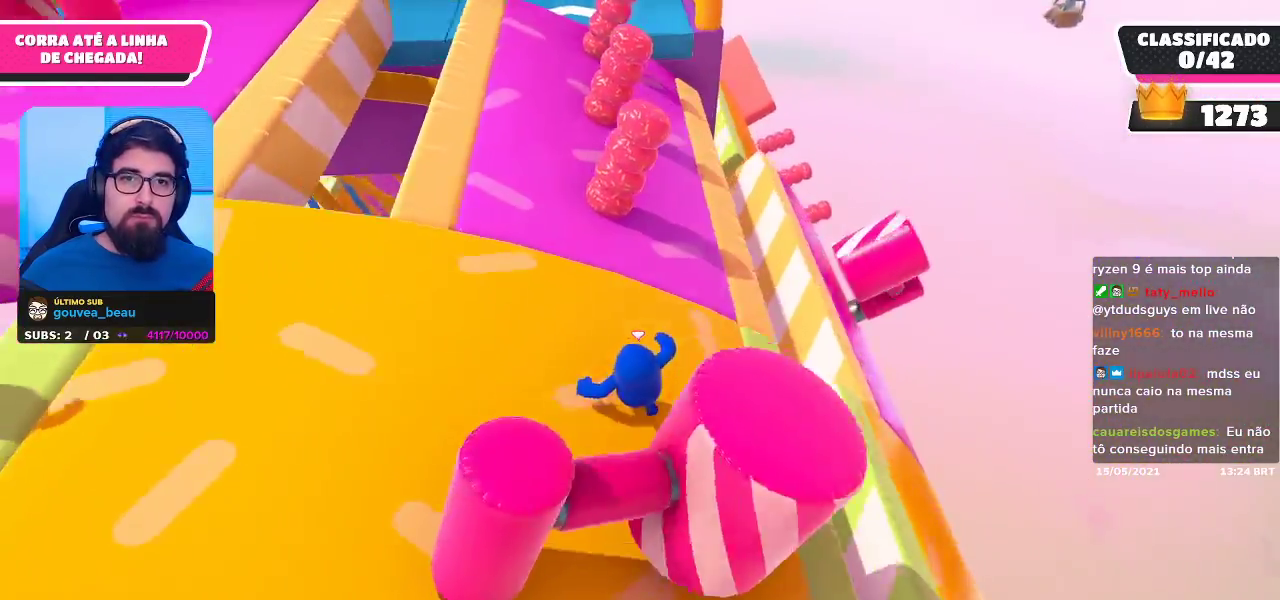
{"buttons": [], "left_stick": "up-left", "right_stick": "center", "events": [[150, "right_stick", "left"], [200, "right_stick", "up-left"], [383, "right_stick", "center"]]}
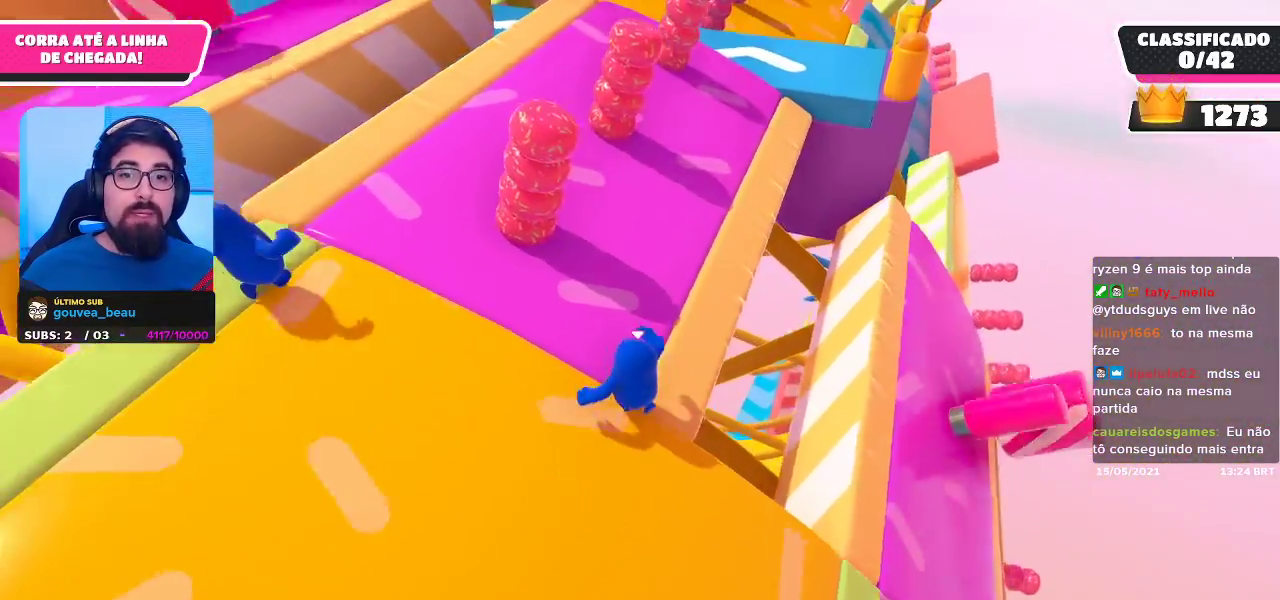
{"buttons": [], "left_stick": "up-right", "right_stick": "center", "events": [[50, "left_stick", "up"], [317, "left_stick", "up-right"], [367, "right_stick", "right"], [483, "right_stick", "center"]]}
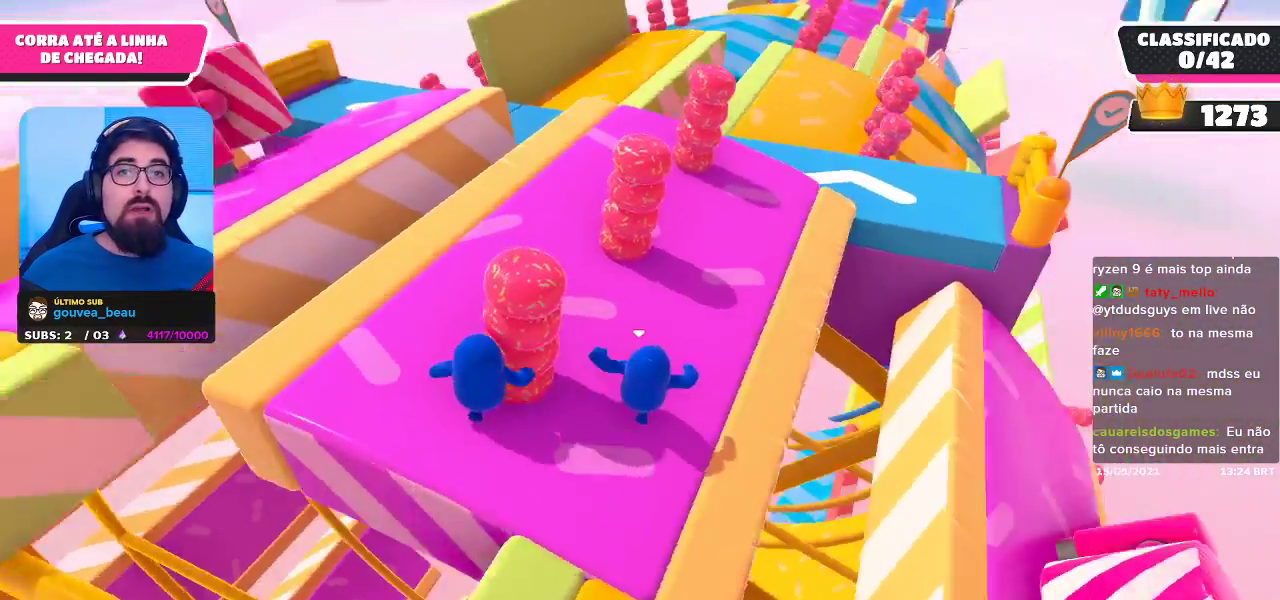
{"buttons": [], "left_stick": "up-right", "right_stick": "center", "events": [[183, "left_stick", "up"], [433, "left_stick", "up-right"]]}
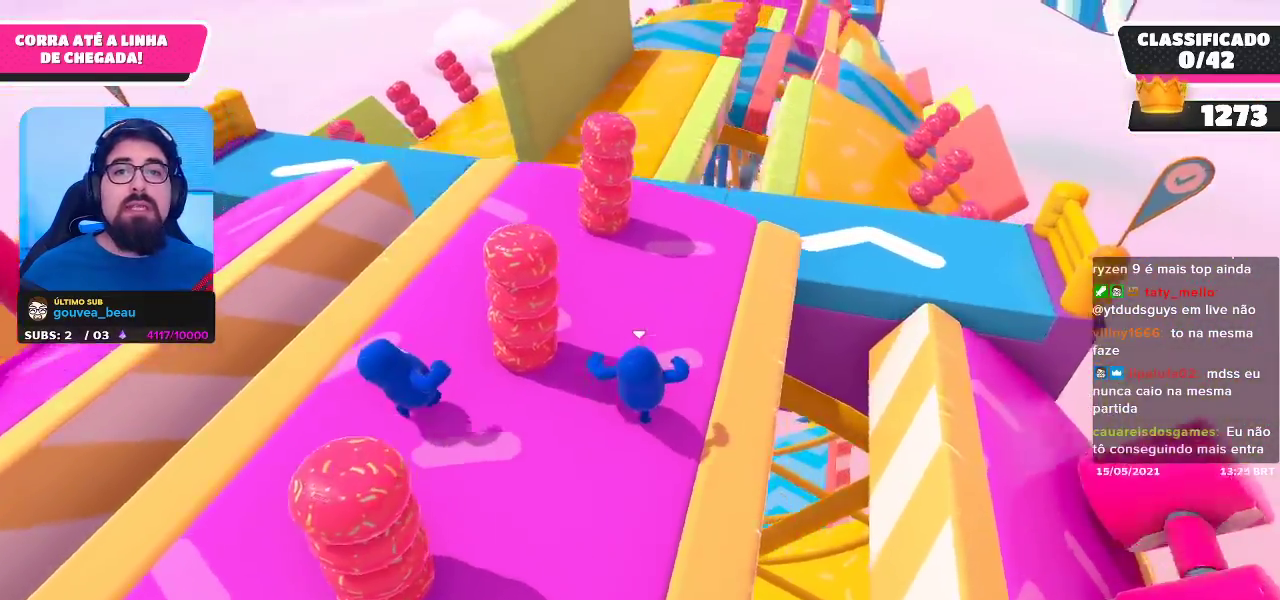
{"buttons": [], "left_stick": "up-right", "right_stick": "center", "events": [[50, "right_stick", "right"], [200, "right_stick", "center"]]}
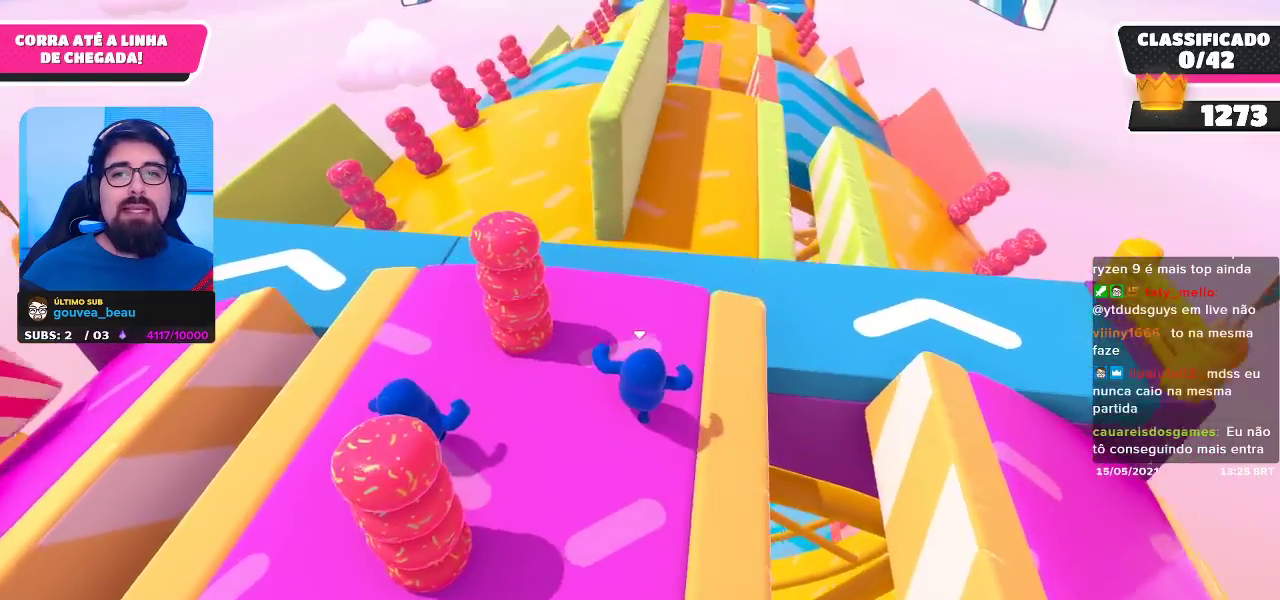
{"buttons": [], "left_stick": "up-left", "right_stick": "center", "events": [[117, "left_stick", "up"], [233, "left_stick", "up-left"]]}
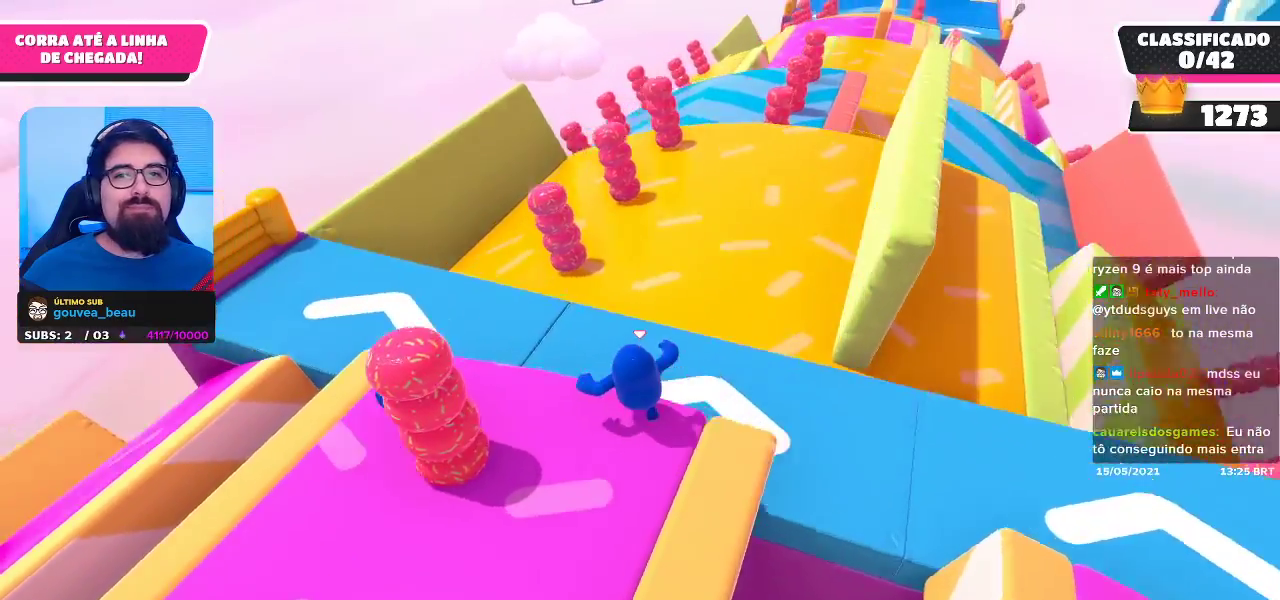
{"buttons": [], "left_stick": "up-right", "right_stick": "center", "events": [[250, "left_stick", "up-right"]]}
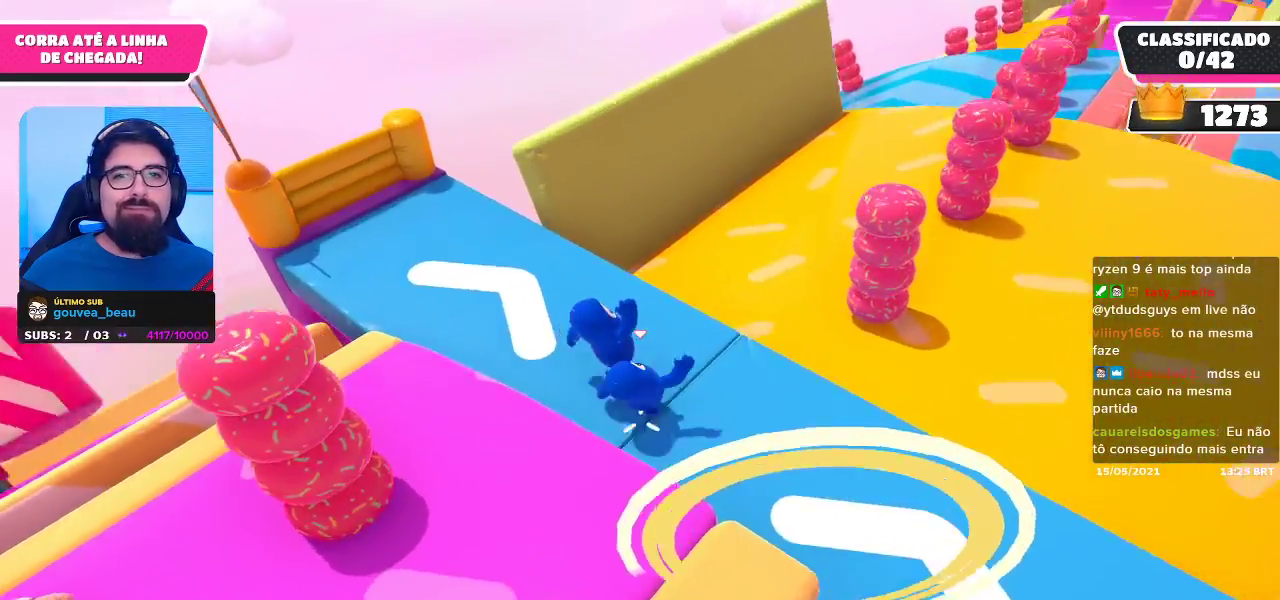
{"buttons": [], "left_stick": "up-right", "right_stick": "center", "events": []}
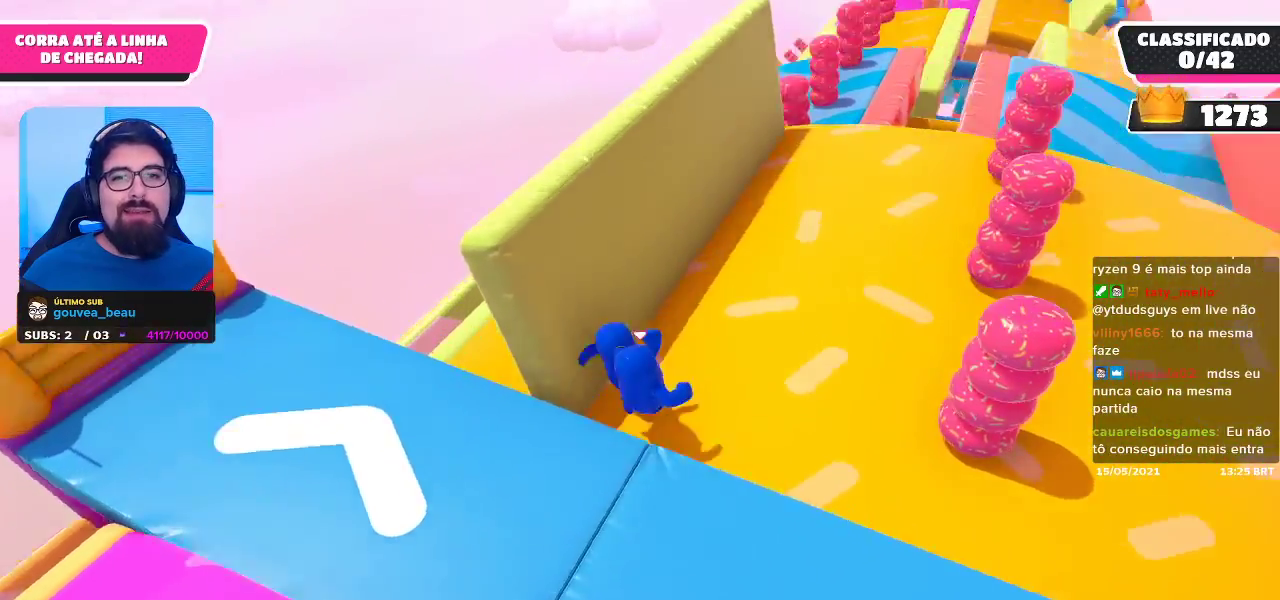
{"buttons": [], "left_stick": "up", "right_stick": "center", "events": [[400, "left_stick", "up"]]}
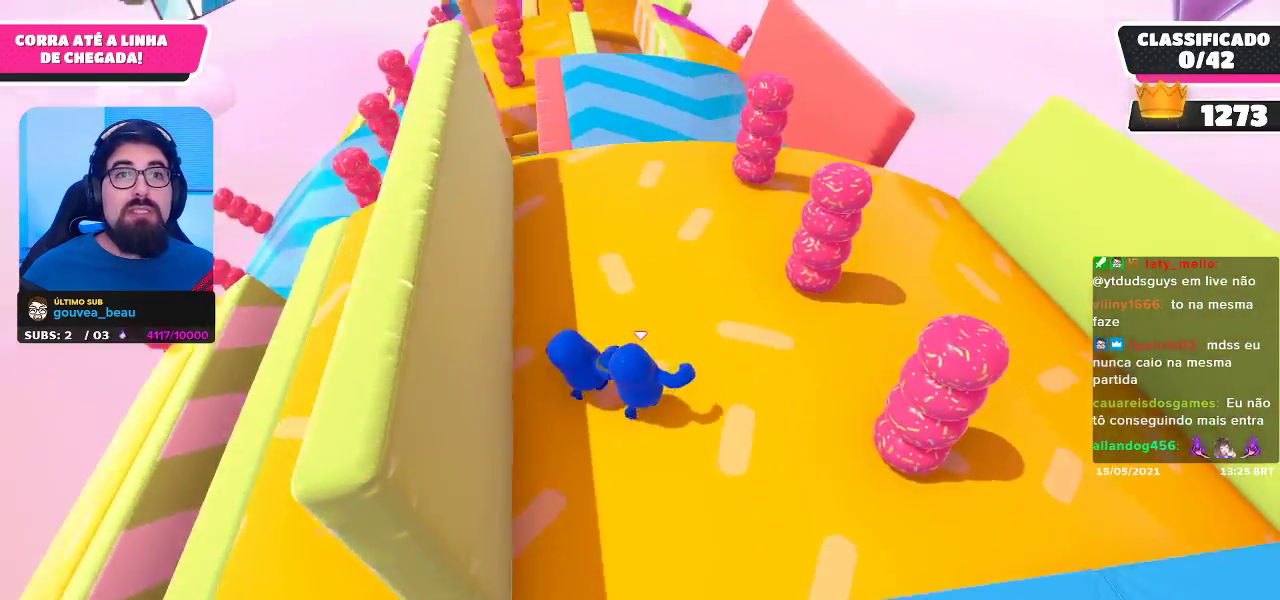
{"buttons": [], "left_stick": "up-left", "right_stick": "down", "events": [[233, "left_stick", "up-left"], [450, "right_stick", "down"]]}
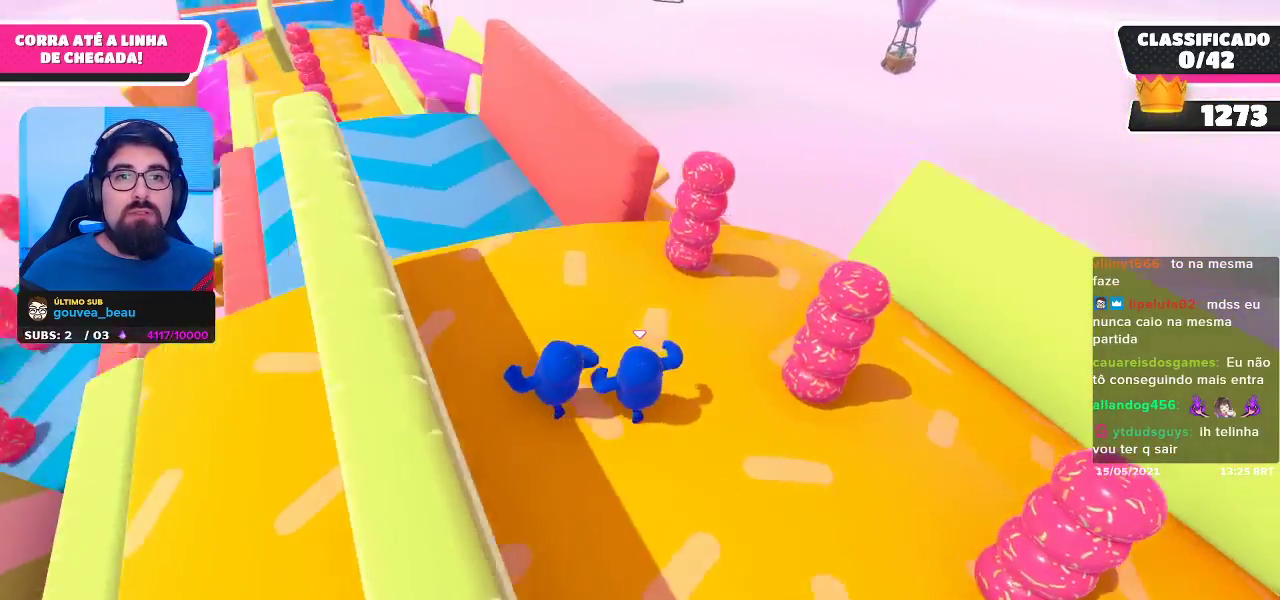
{"buttons": [], "left_stick": "up-left", "right_stick": "center", "events": [[133, "right_stick", "center"]]}
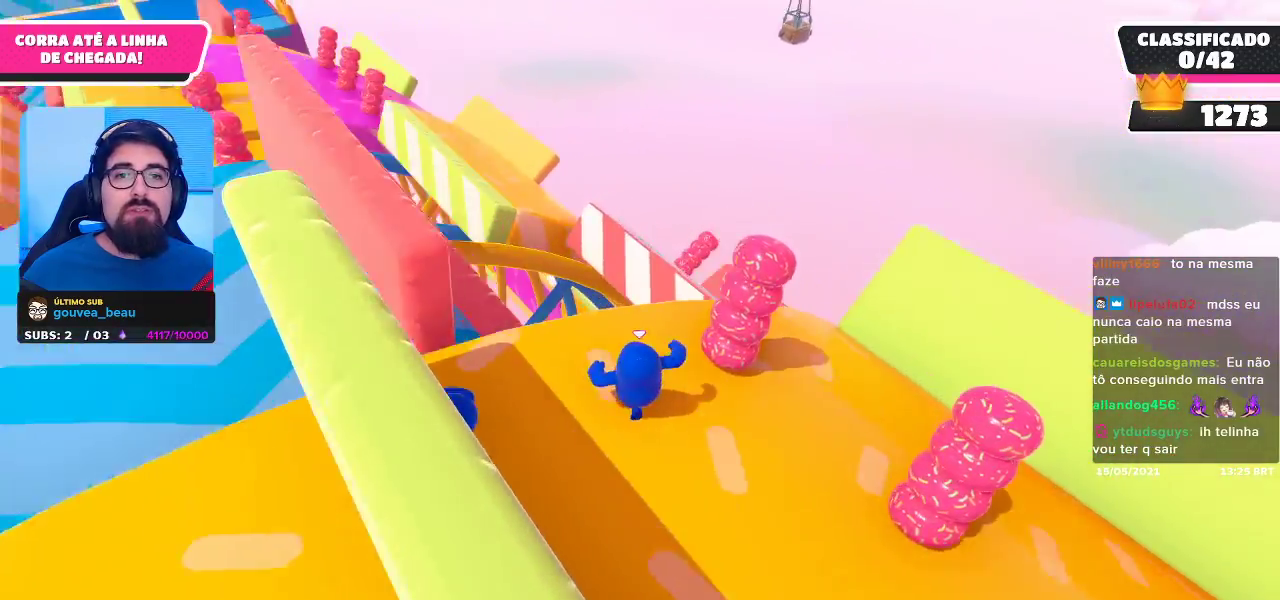
{"buttons": [], "left_stick": "up-left", "right_stick": "center", "events": [[167, "A", "down"], [283, "A", "up"]]}
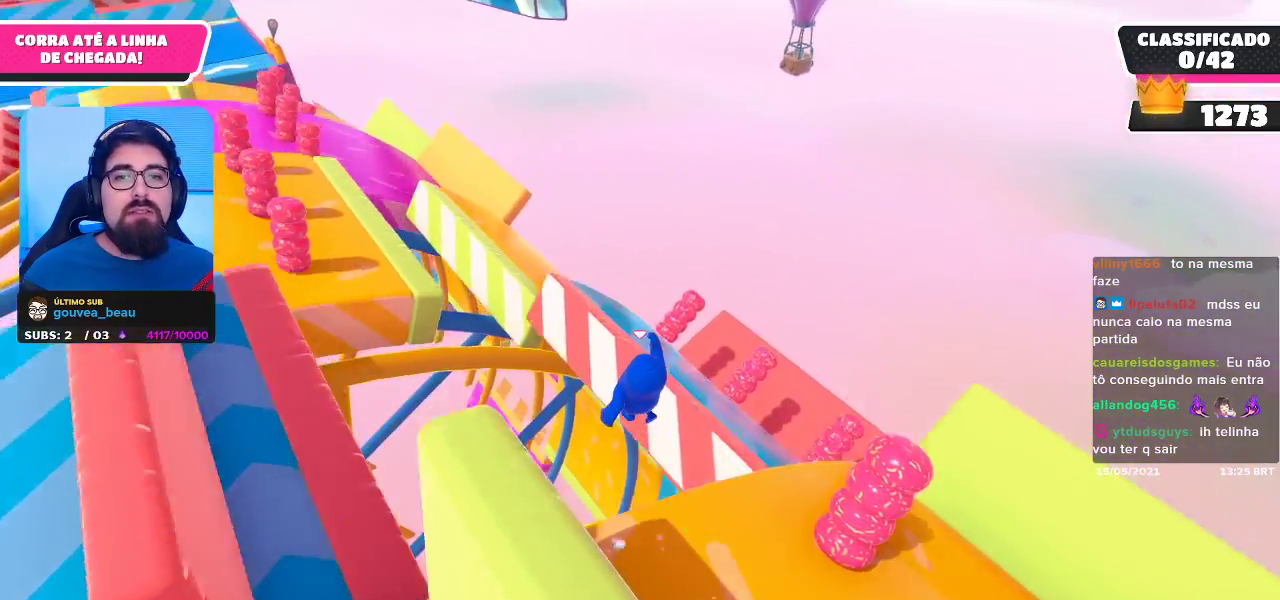
{"buttons": [], "left_stick": "up", "right_stick": "center", "events": [[267, "X", "down"], [283, "left_stick", "up"], [433, "X", "up"]]}
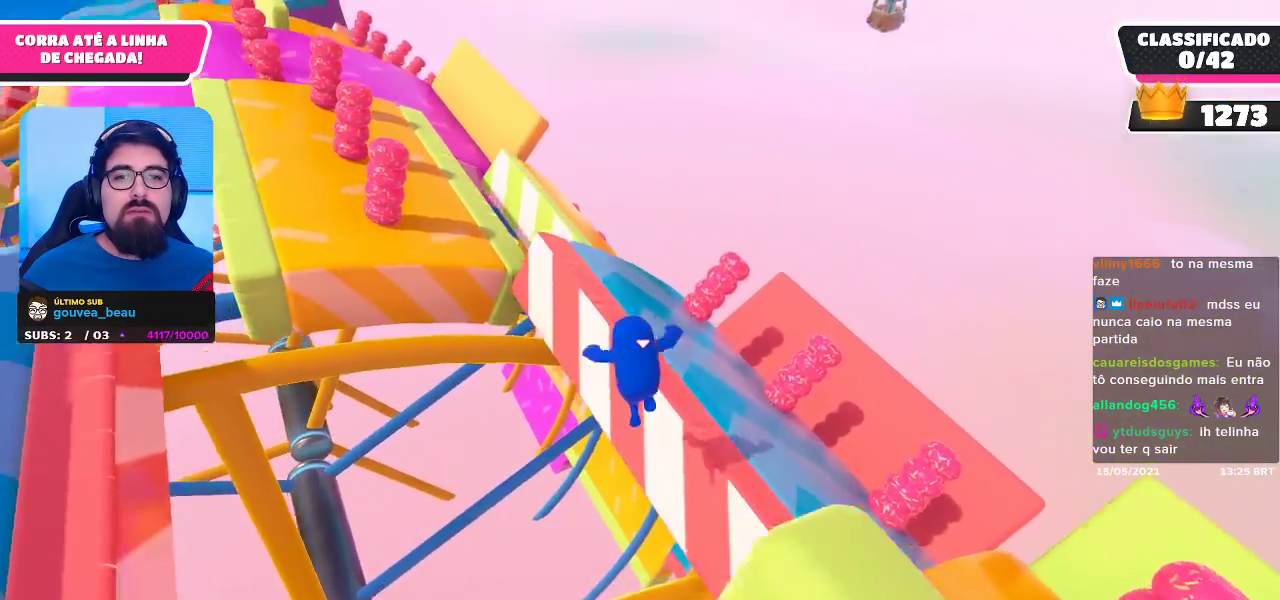
{"buttons": [], "left_stick": "up", "right_stick": "center", "events": [[167, "left_stick", "center"], [217, "right_stick", "up-left"], [367, "left_stick", "up"], [500, "right_stick", "center"]]}
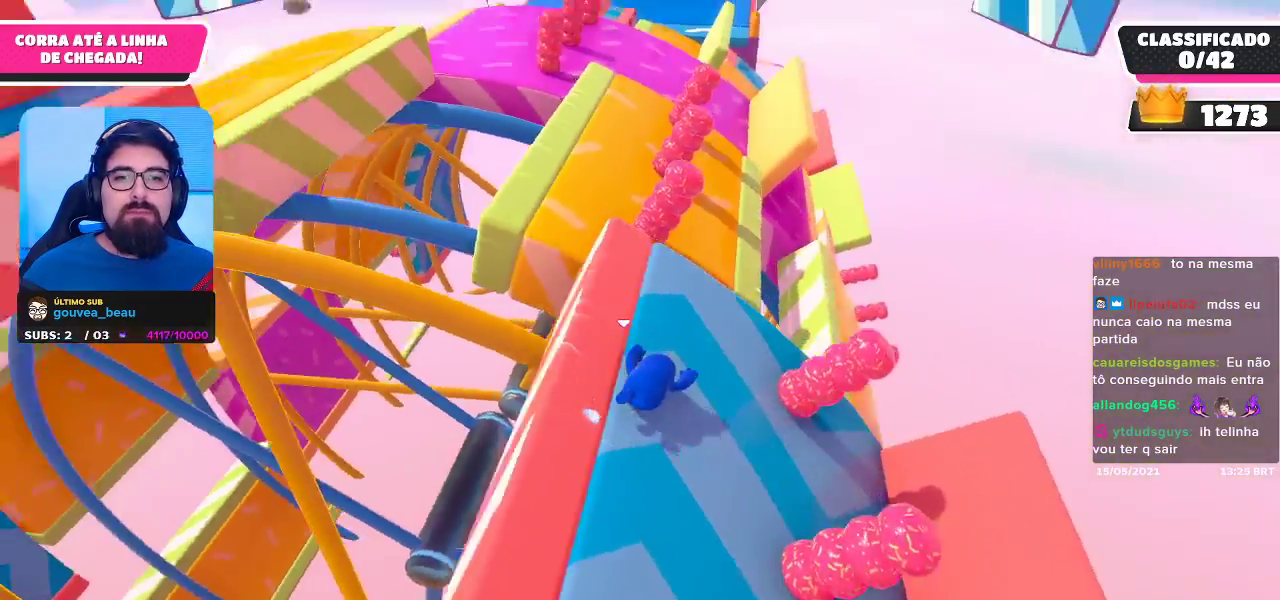
{"buttons": [], "left_stick": "up", "right_stick": "center", "events": [[100, "left_stick", "up-right"], [467, "left_stick", "up"]]}
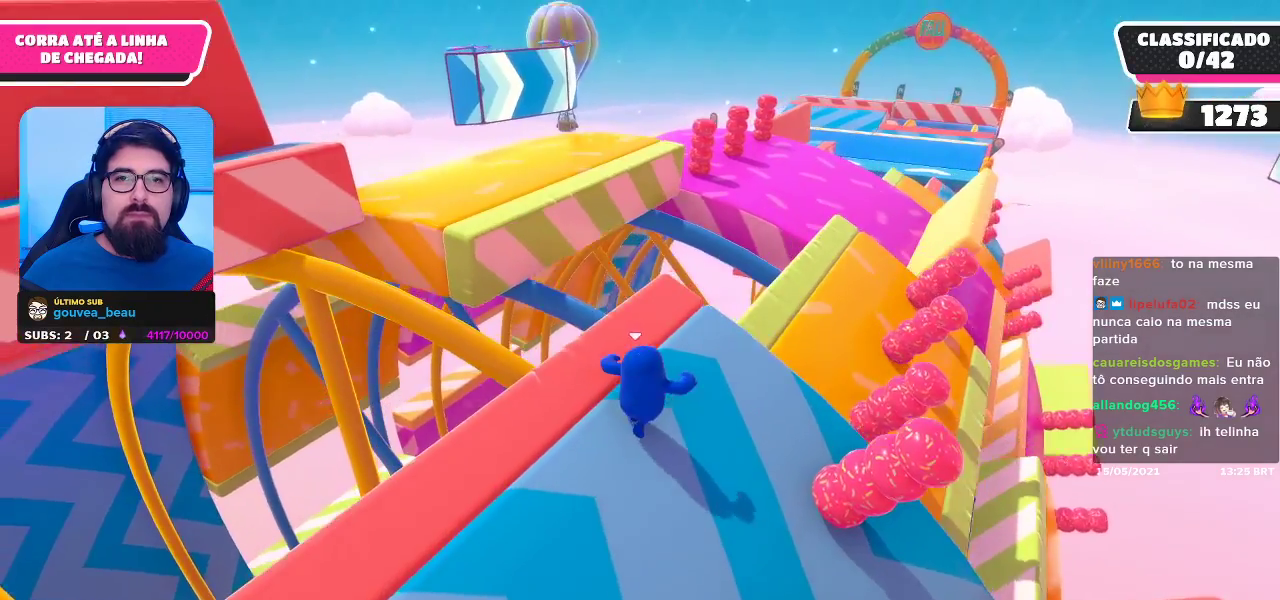
{"buttons": ["A"], "left_stick": "up", "right_stick": "center", "events": [[167, "left_stick", "up-right"], [483, "left_stick", "up"], [500, "A", "down"]]}
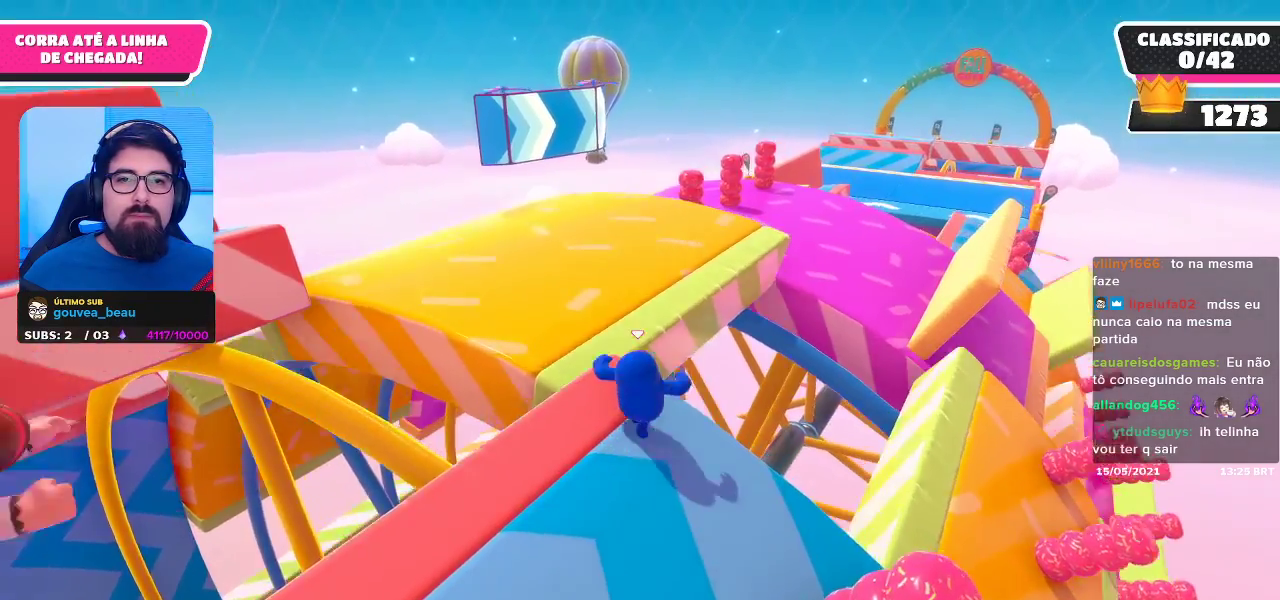
{"buttons": [], "left_stick": "up", "right_stick": "center", "events": [[167, "A", "up"]]}
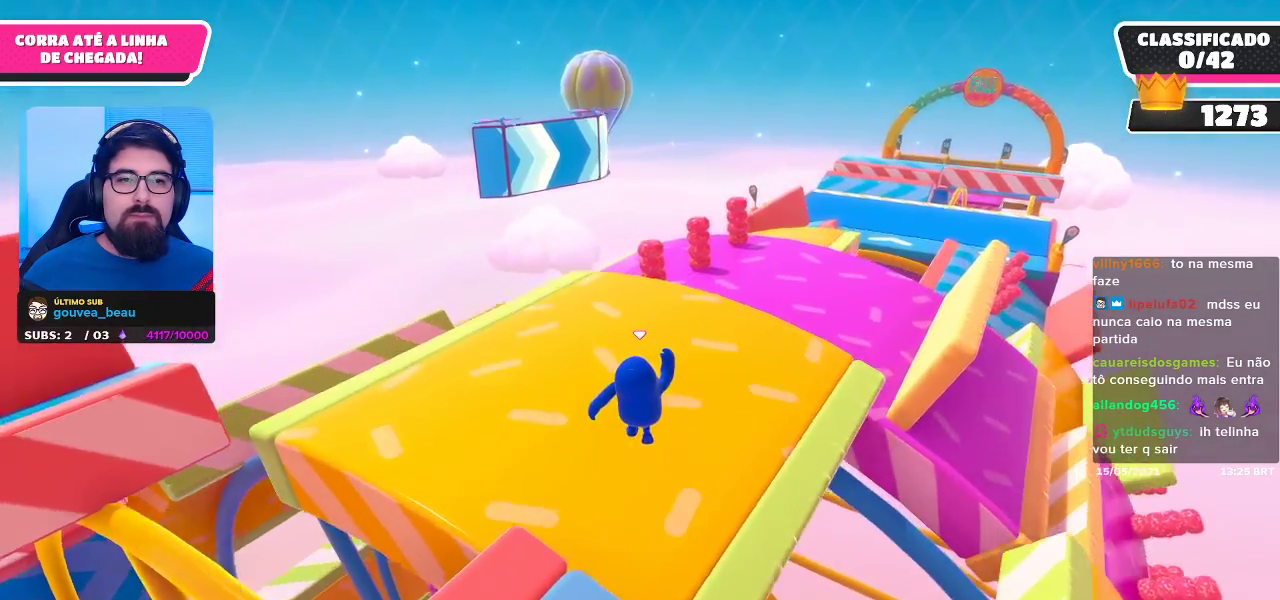
{"buttons": [], "left_stick": "up-left", "right_stick": "center", "events": [[33, "right_stick", "down-right"], [117, "left_stick", "up-left"], [217, "right_stick", "center"]]}
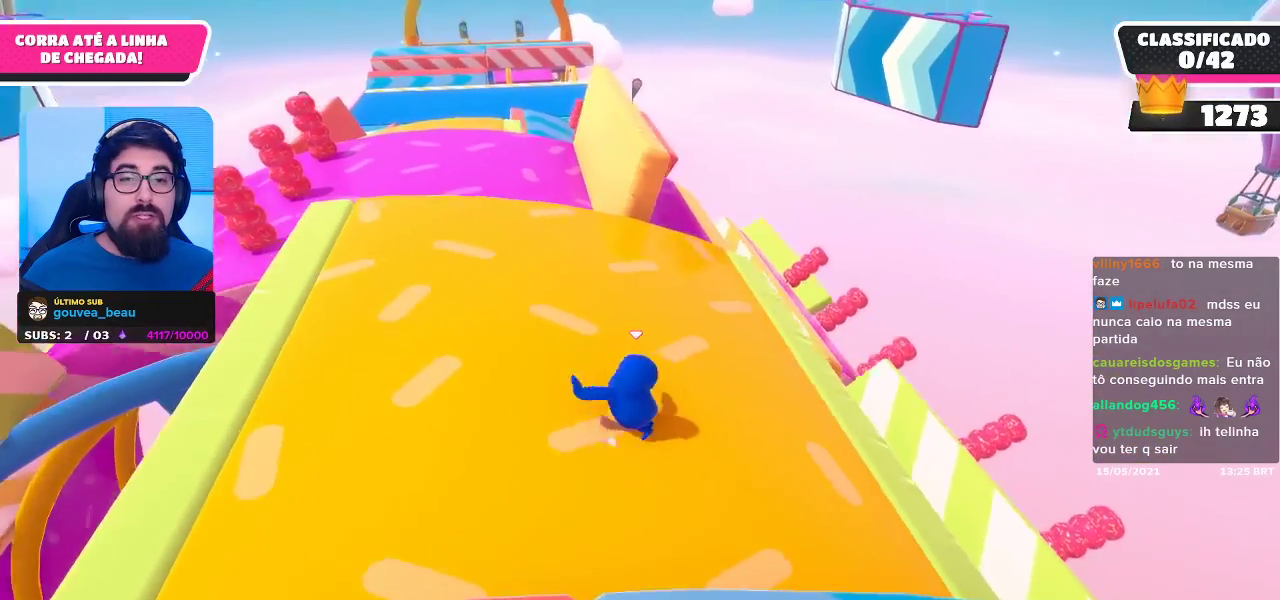
{"buttons": [], "left_stick": "up-left", "right_stick": "down-left", "events": [[333, "right_stick", "down"], [417, "right_stick", "down-left"]]}
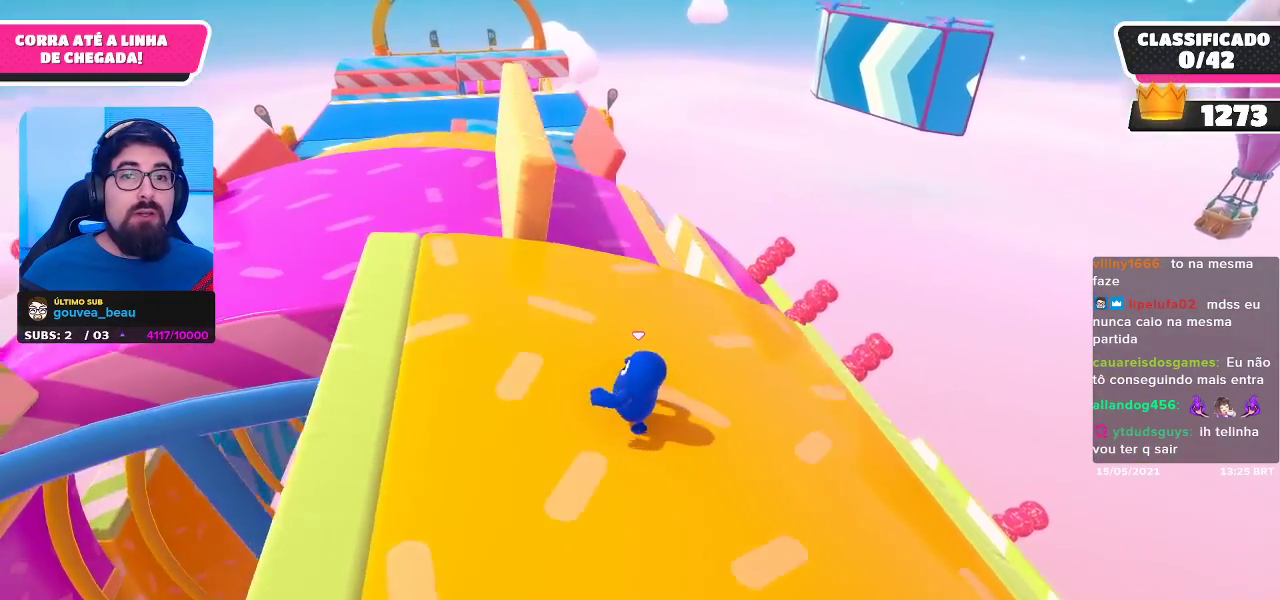
{"buttons": [], "left_stick": "up-left", "right_stick": "center", "events": [[17, "right_stick", "center"]]}
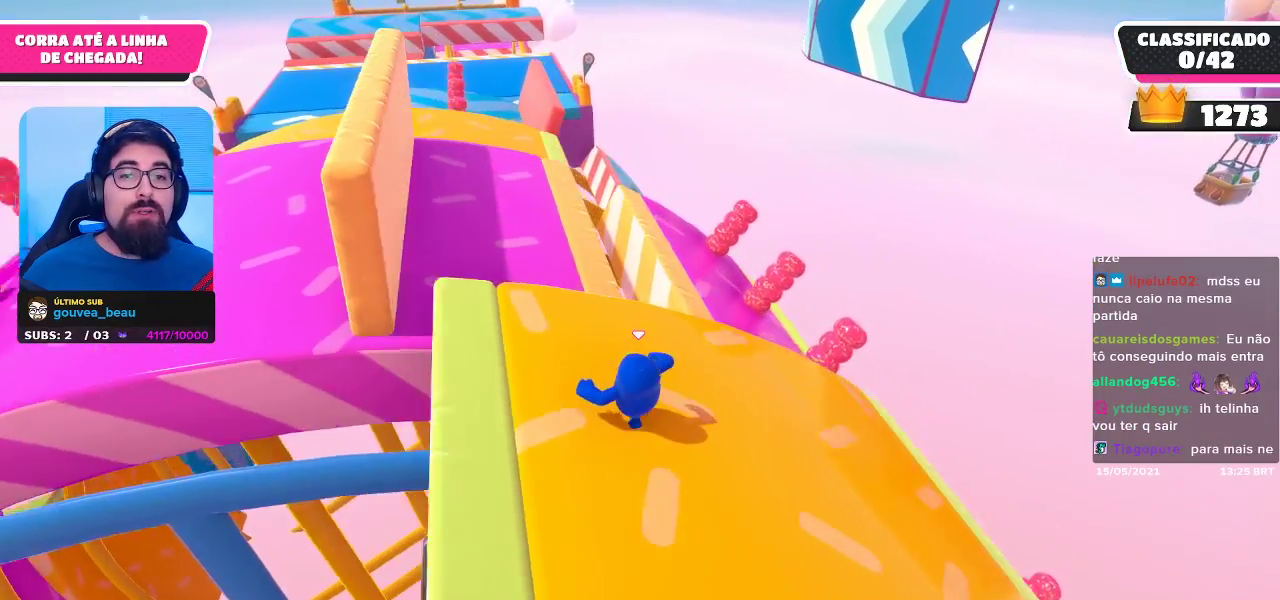
{"buttons": [], "left_stick": "up-left", "right_stick": "center", "events": [[200, "A", "down"], [350, "A", "up"]]}
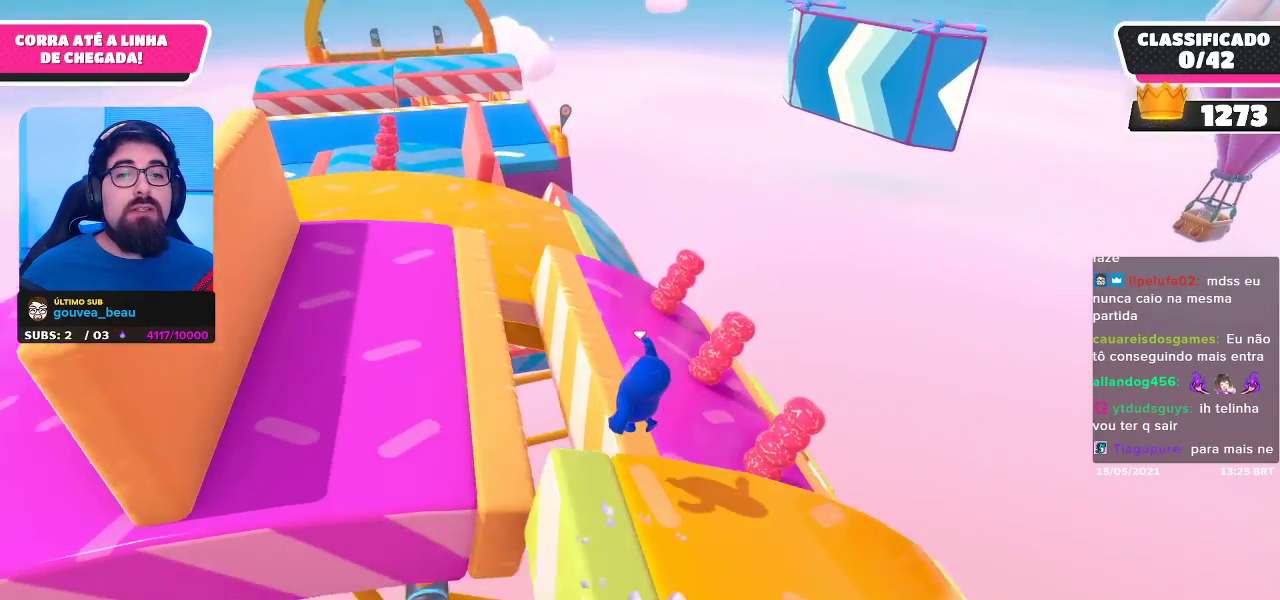
{"buttons": [], "left_stick": "up", "right_stick": "center", "events": [[367, "right_stick", "left"], [450, "right_stick", "center"], [483, "left_stick", "up"]]}
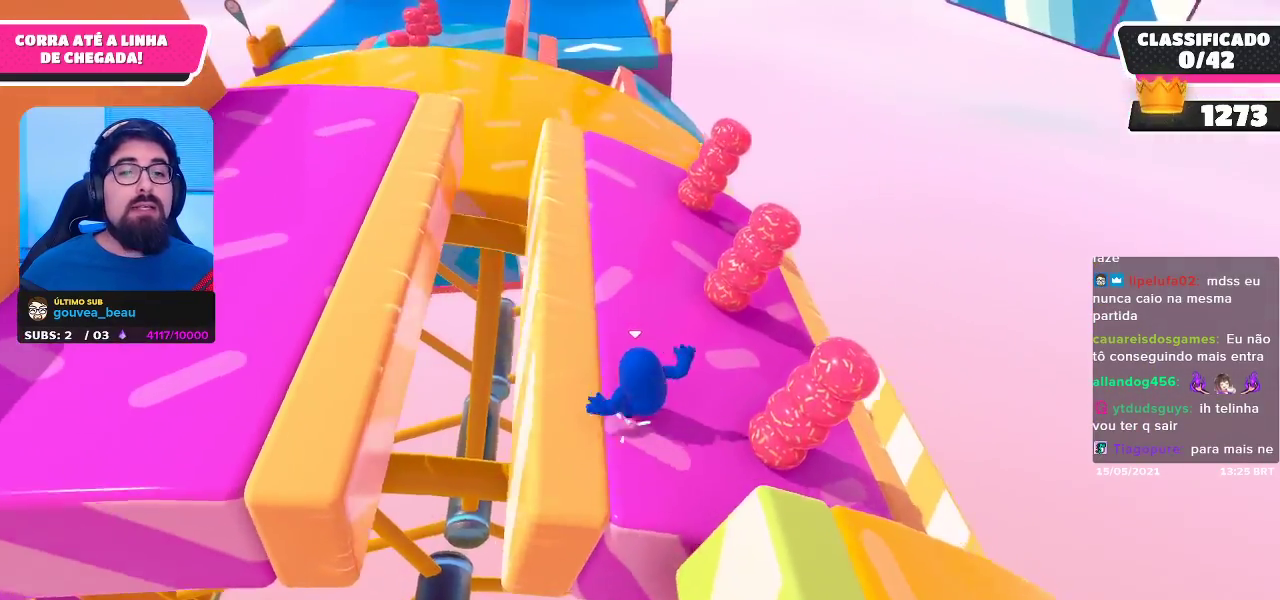
{"buttons": [], "left_stick": "up", "right_stick": "center", "events": [[283, "left_stick", "up-left"], [483, "left_stick", "up"]]}
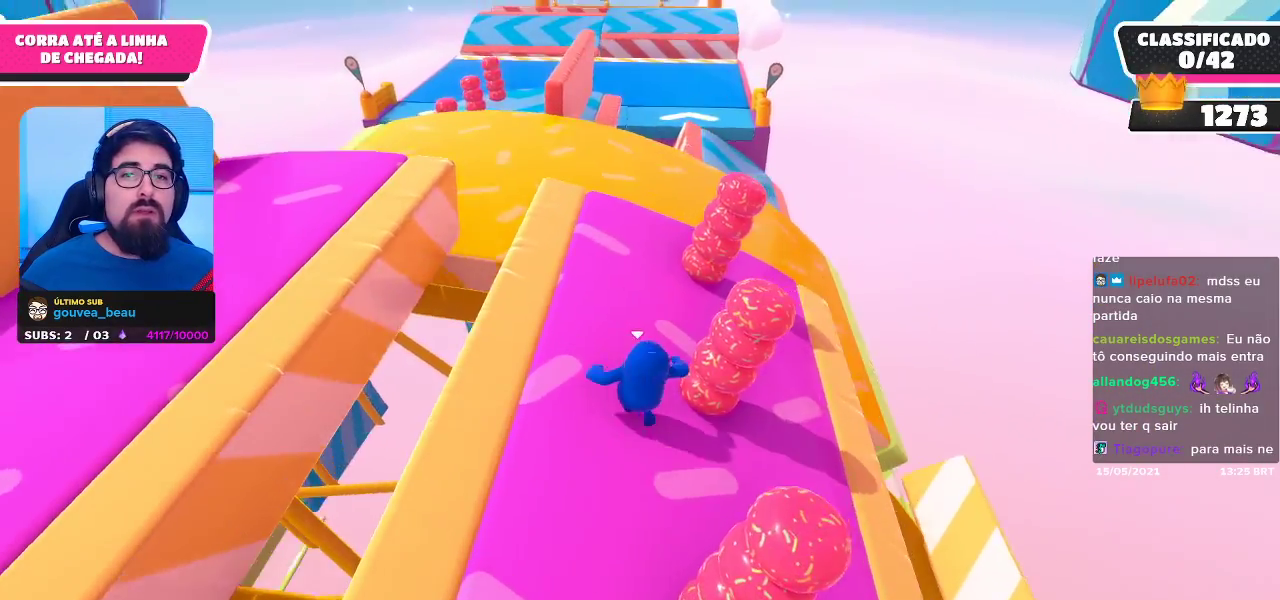
{"buttons": [], "left_stick": "up", "right_stick": "center", "events": []}
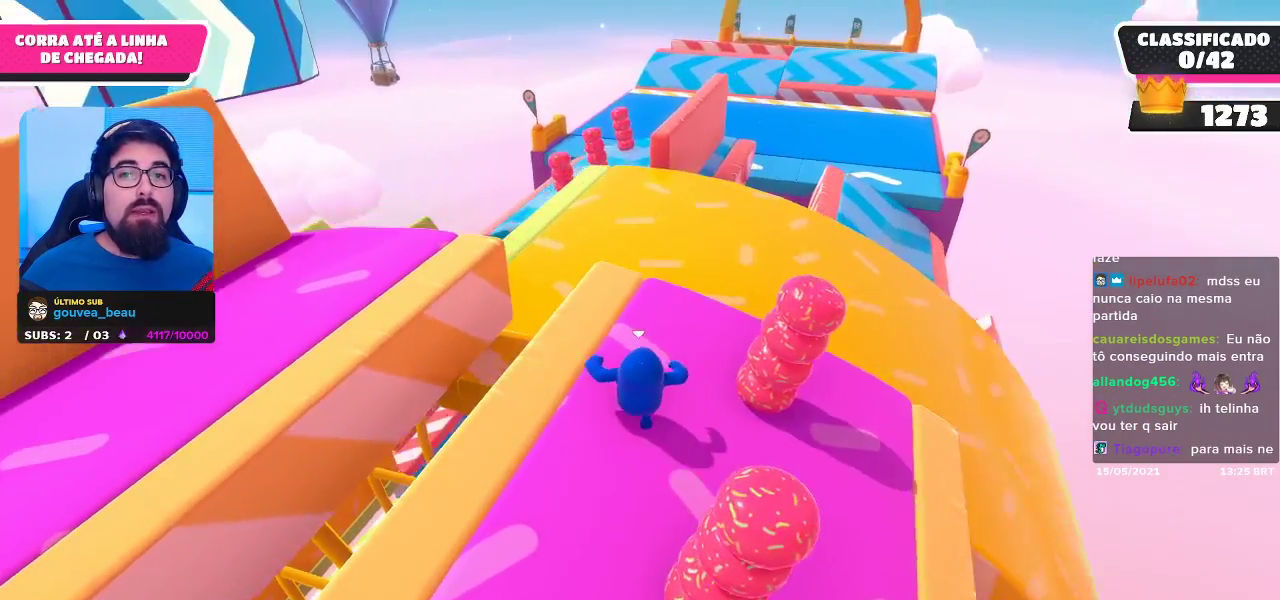
{"buttons": [], "left_stick": "up", "right_stick": "center", "events": []}
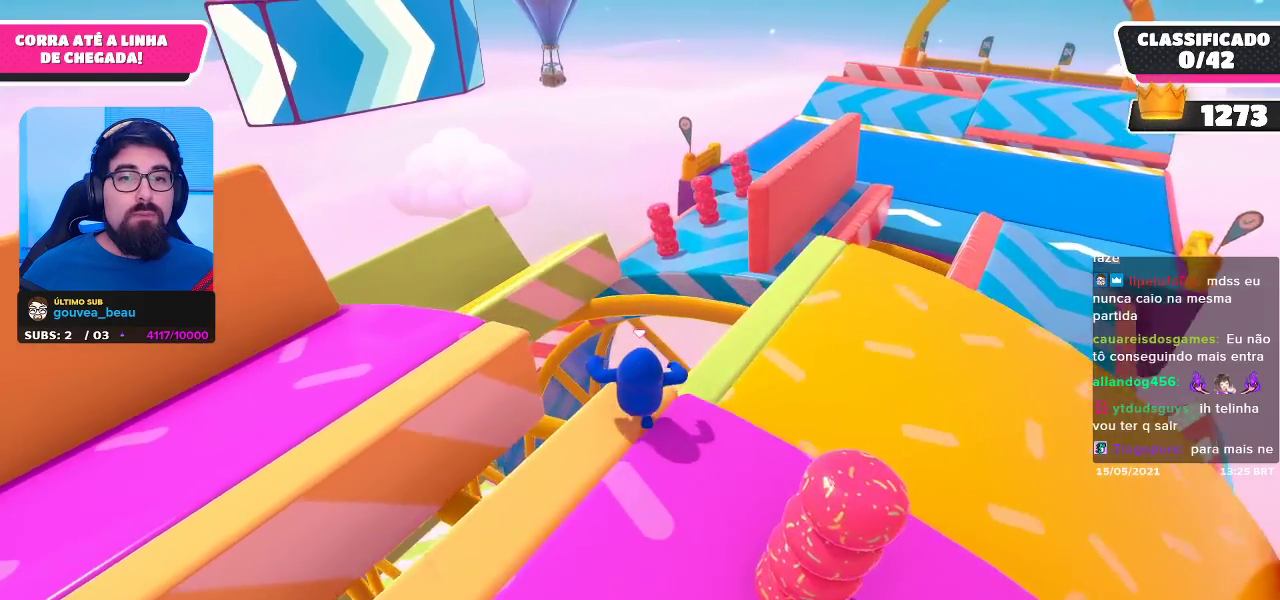
{"buttons": ["X"], "left_stick": "up-right", "right_stick": "center", "events": [[33, "A", "down"], [233, "A", "up"], [400, "left_stick", "up-right"], [483, "X", "down"]]}
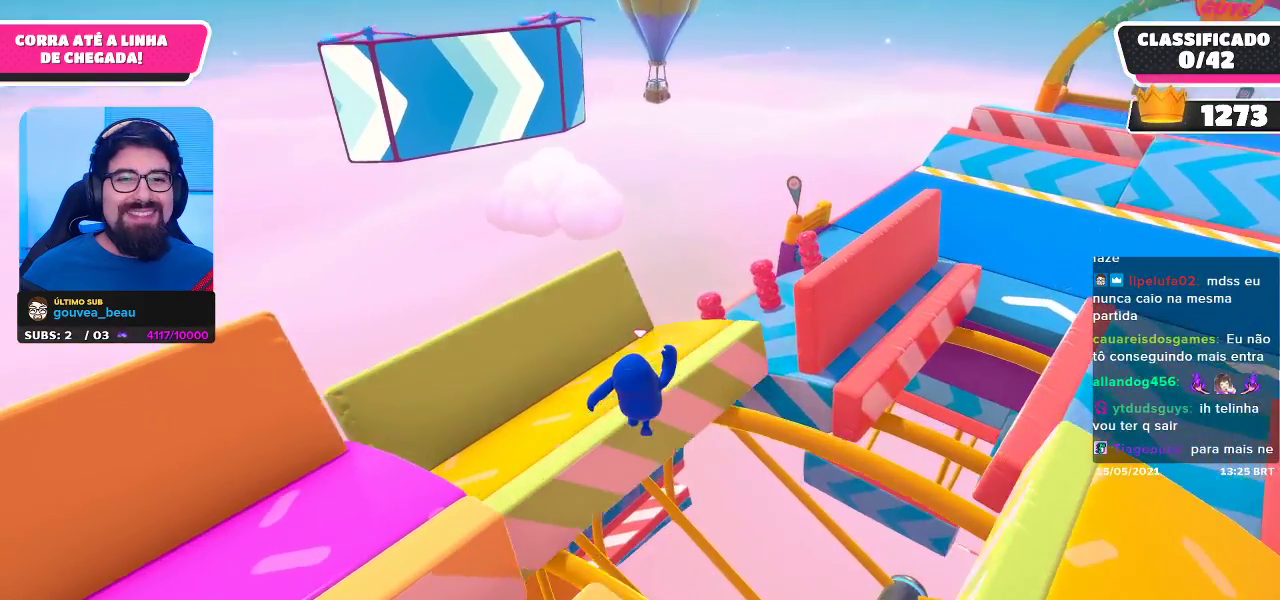
{"buttons": [], "left_stick": "up-right", "right_stick": "center", "events": [[117, "X", "up"], [317, "right_stick", "right"], [500, "right_stick", "center"]]}
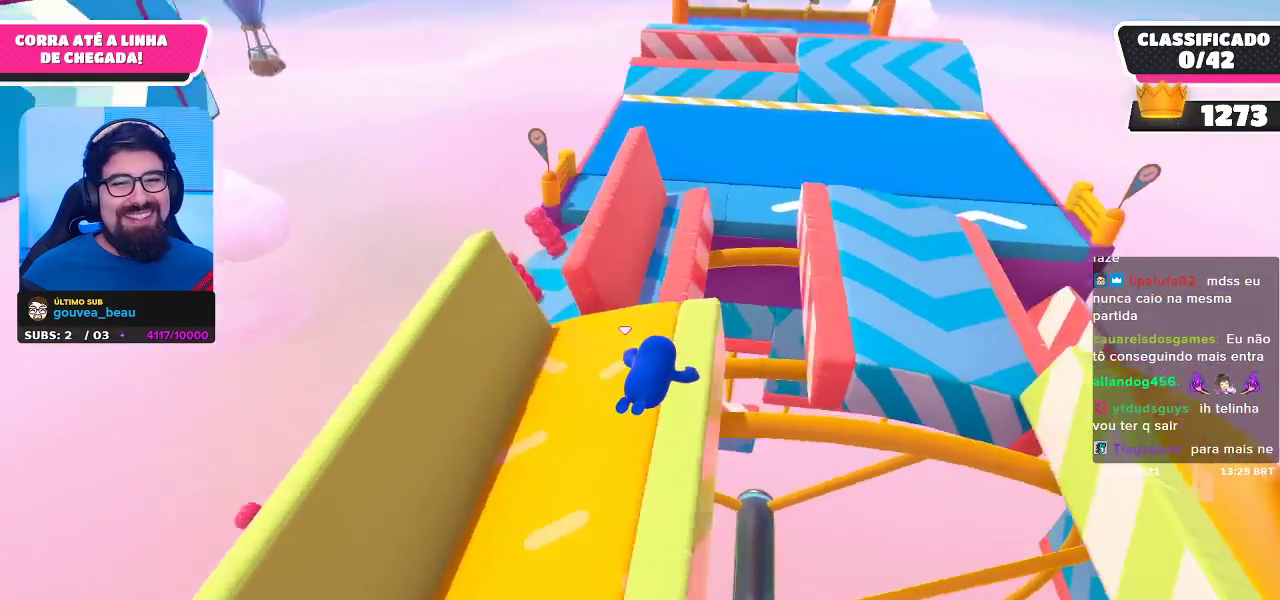
{"buttons": [], "left_stick": "up-right", "right_stick": "center", "events": []}